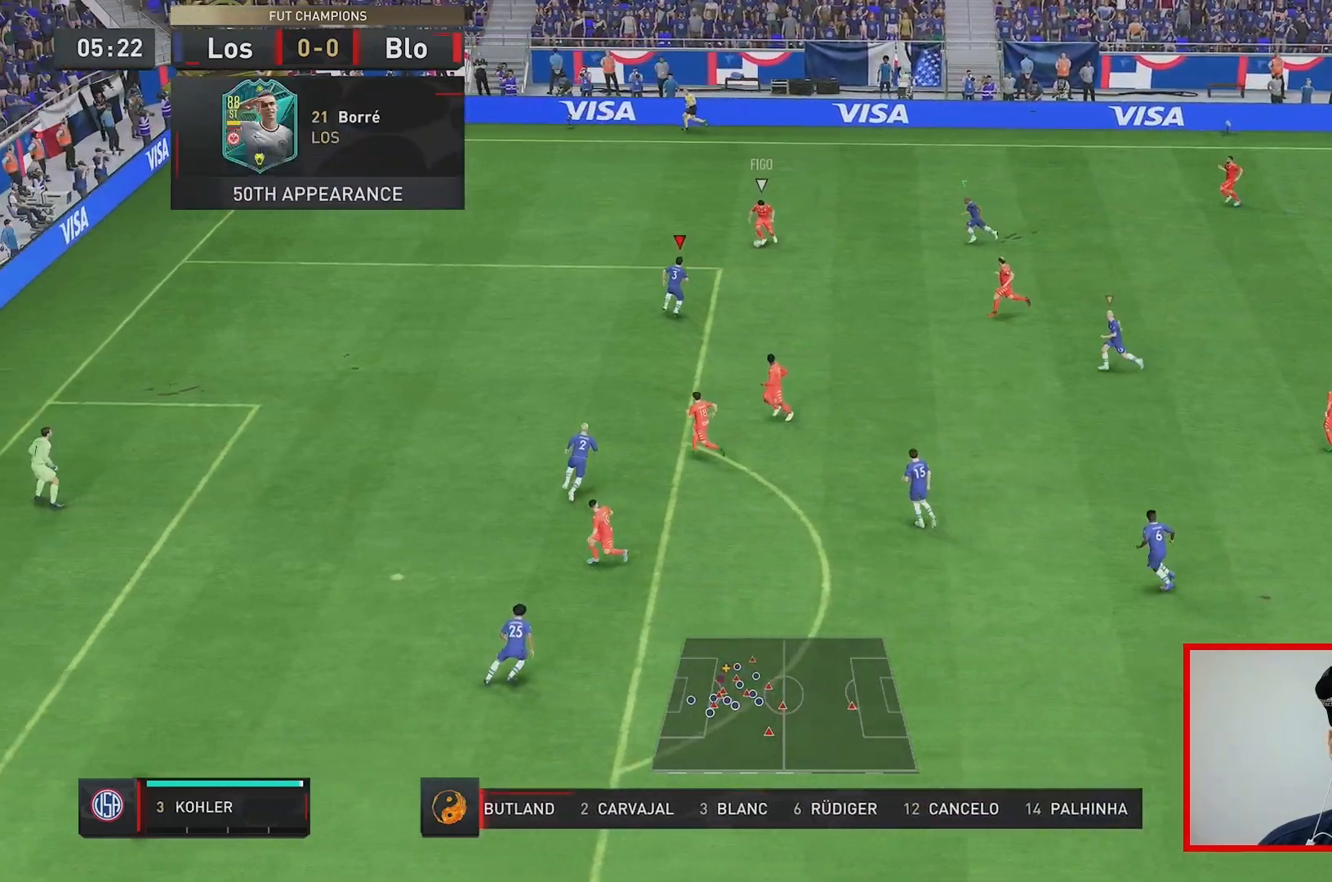
Gameplay with a controller (Xbox layout); each line is a JSON object with the inputs held at the frame after it. "events" lists button and stick changes between this image and that frame as [ms after this image, input, new state], when the widget could be followed in between. Not read: L3 R3.
{"buttons": ["L2", "R1", "R2"], "left_stick": "down", "right_stick": "center", "events": [[117, "left_stick", "down-left"], [283, "left_stick", "down"]]}
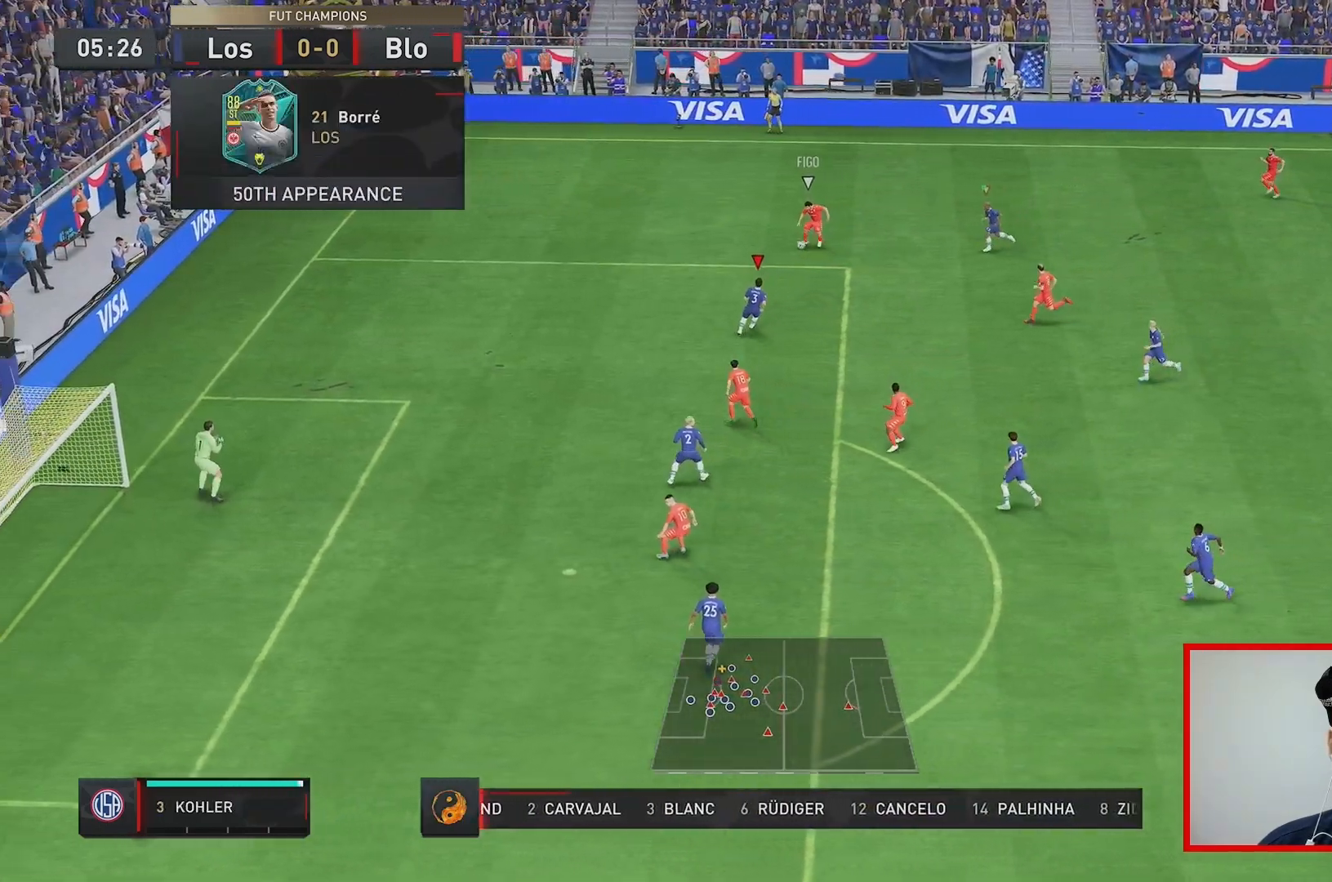
{"buttons": ["L2", "R1", "R2"], "left_stick": "up-left", "right_stick": "center", "events": [[167, "left_stick", "left"], [367, "left_stick", "up-left"]]}
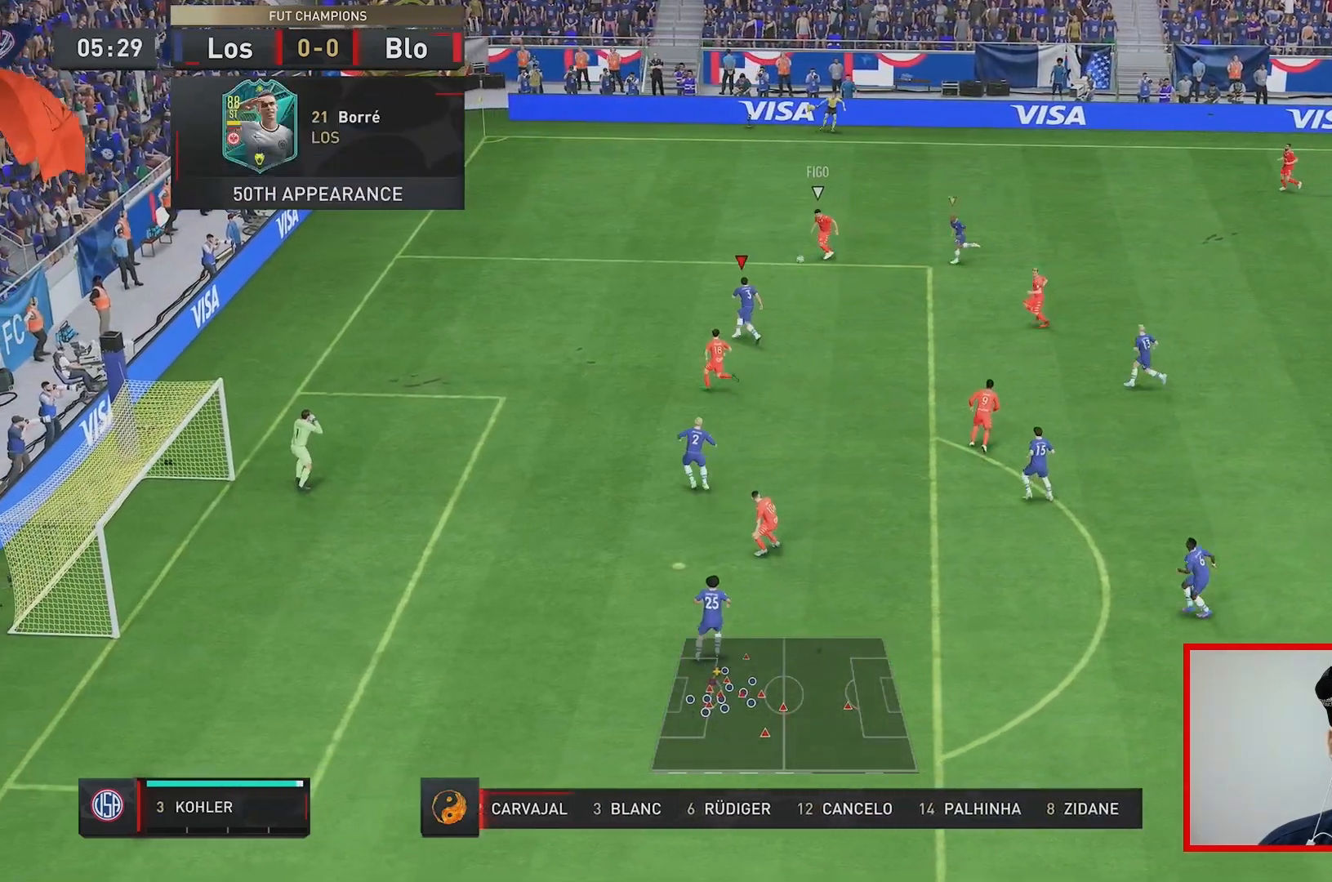
{"buttons": ["L2", "R1", "R2"], "left_stick": "up-left", "right_stick": "center", "events": [[33, "left_stick", "up"], [67, "R1", "up"], [133, "left_stick", "up-right"], [167, "R1", "down"], [267, "left_stick", "up-left"]]}
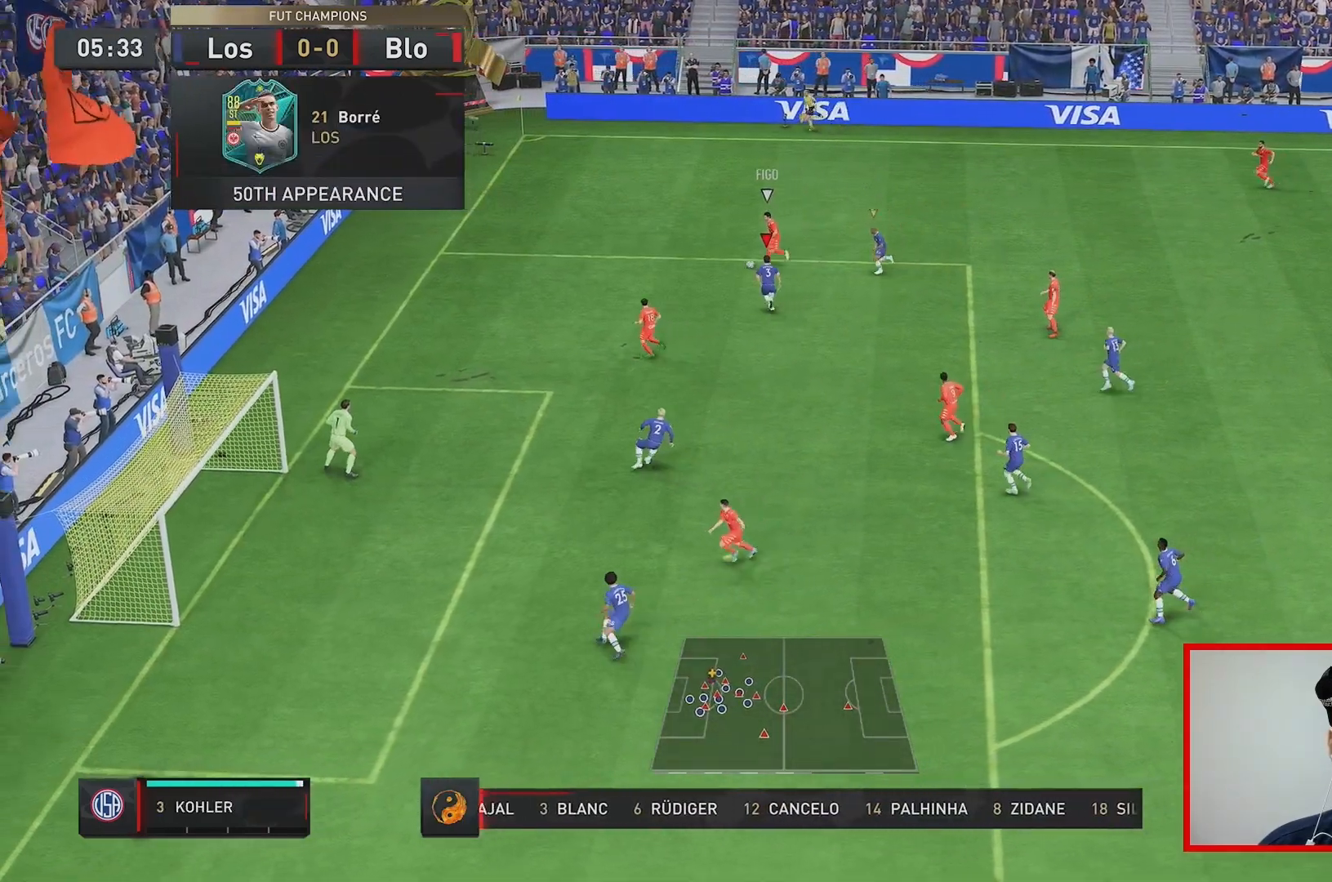
{"buttons": ["L2", "R1", "R2"], "left_stick": "down", "right_stick": "center", "events": [[100, "left_stick", "left"], [133, "R1", "up"], [300, "R1", "down"], [400, "left_stick", "down"]]}
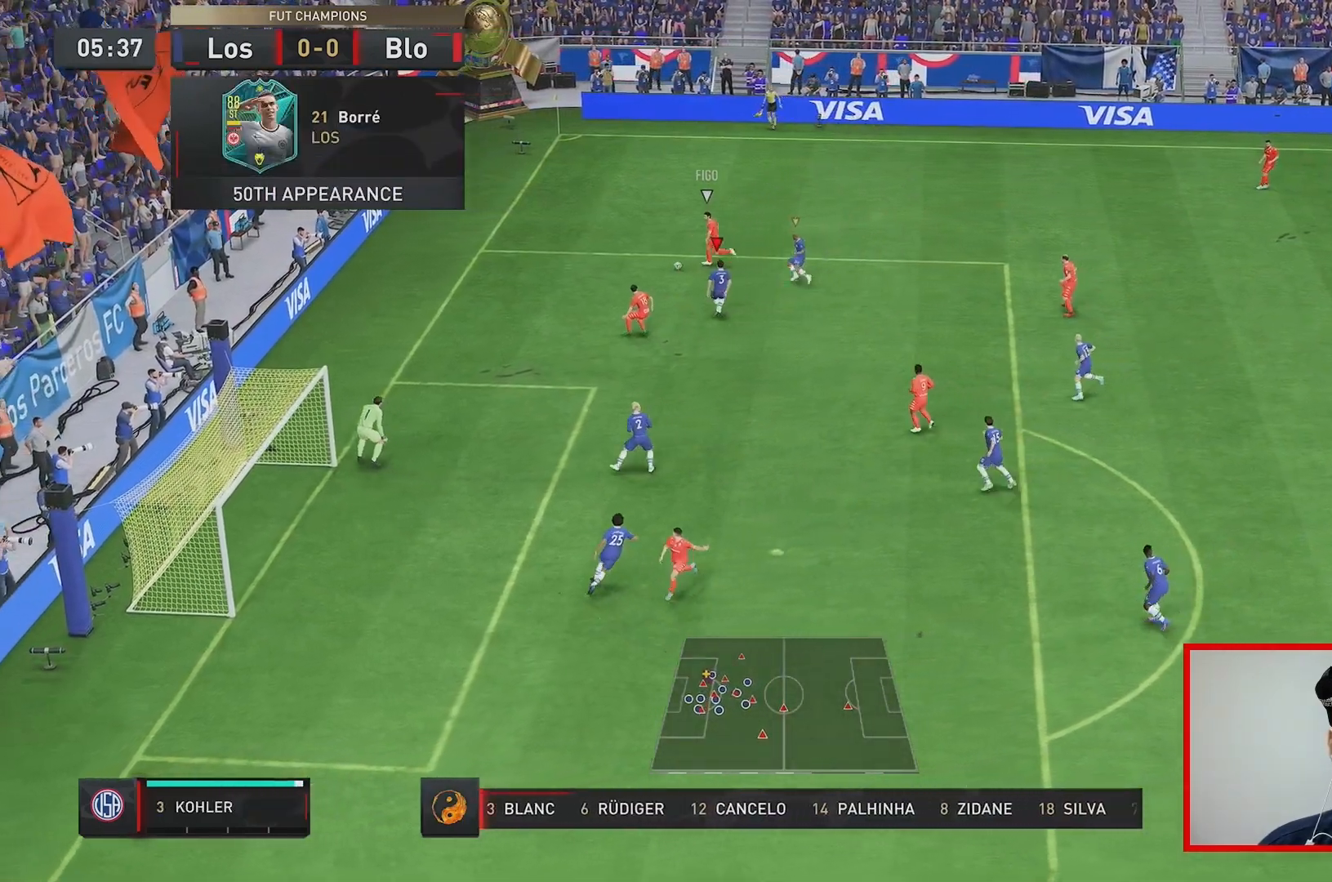
{"buttons": ["L2", "R1", "R2"], "left_stick": "left", "right_stick": "center", "events": [[167, "left_stick", "left"]]}
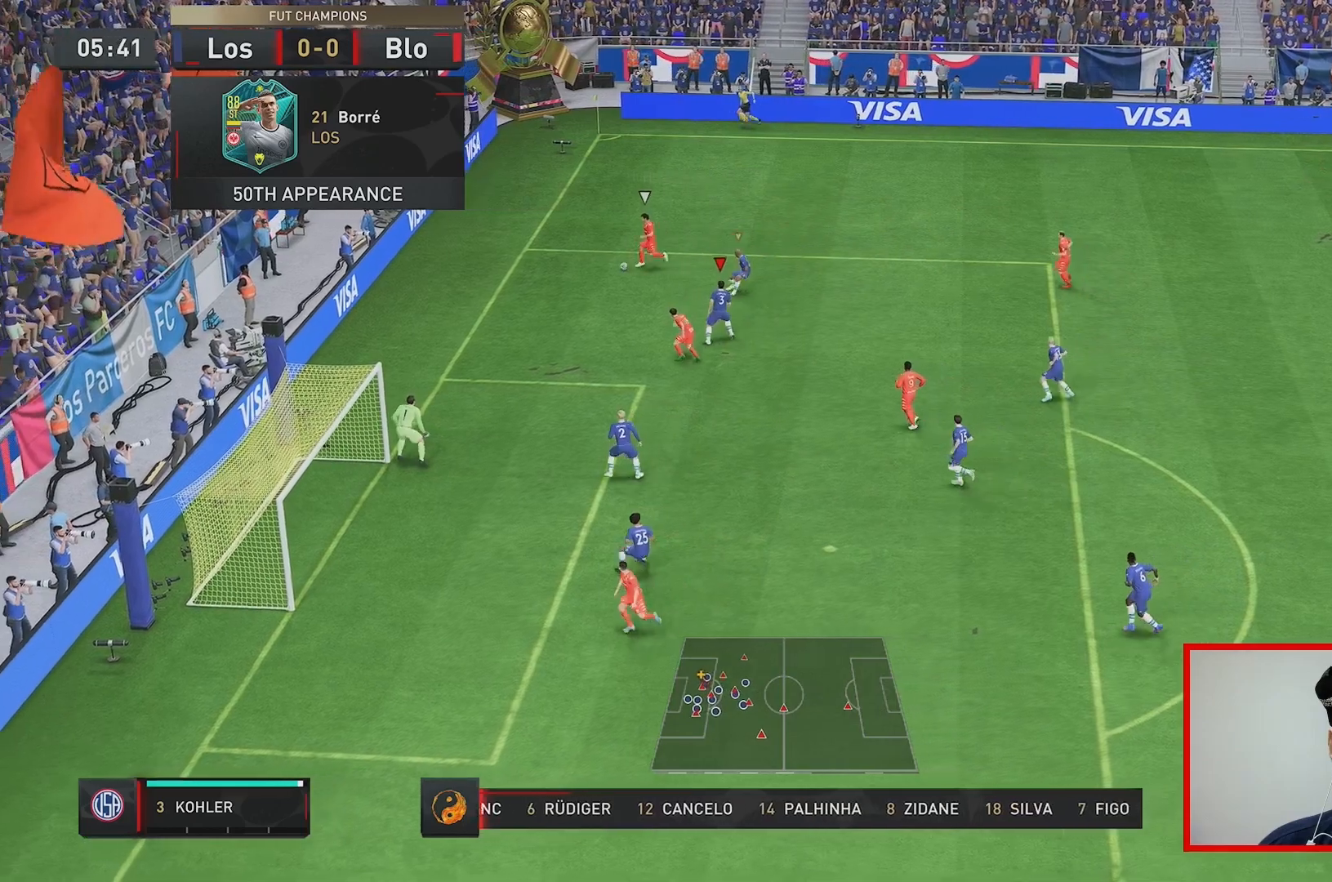
{"buttons": ["L2"], "left_stick": "down", "right_stick": "center", "events": [[17, "R1", "up"], [150, "L2", "up"], [267, "L2", "down"], [350, "R2", "up"], [450, "left_stick", "down"]]}
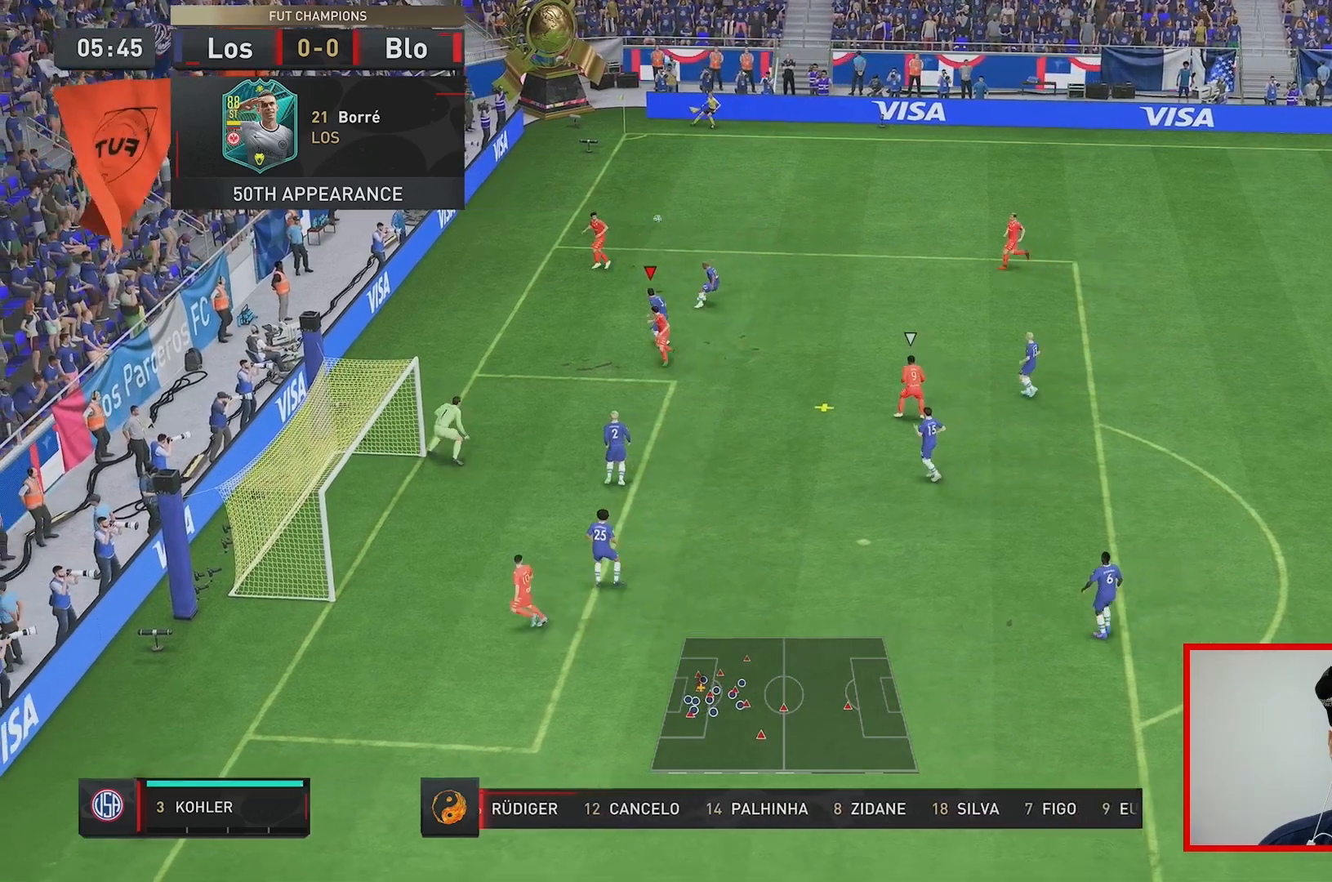
{"buttons": ["R2"], "left_stick": "right", "right_stick": "center", "events": [[83, "left_stick", "down-right"], [100, "R2", "down"], [217, "left_stick", "right"], [400, "L2", "up"]]}
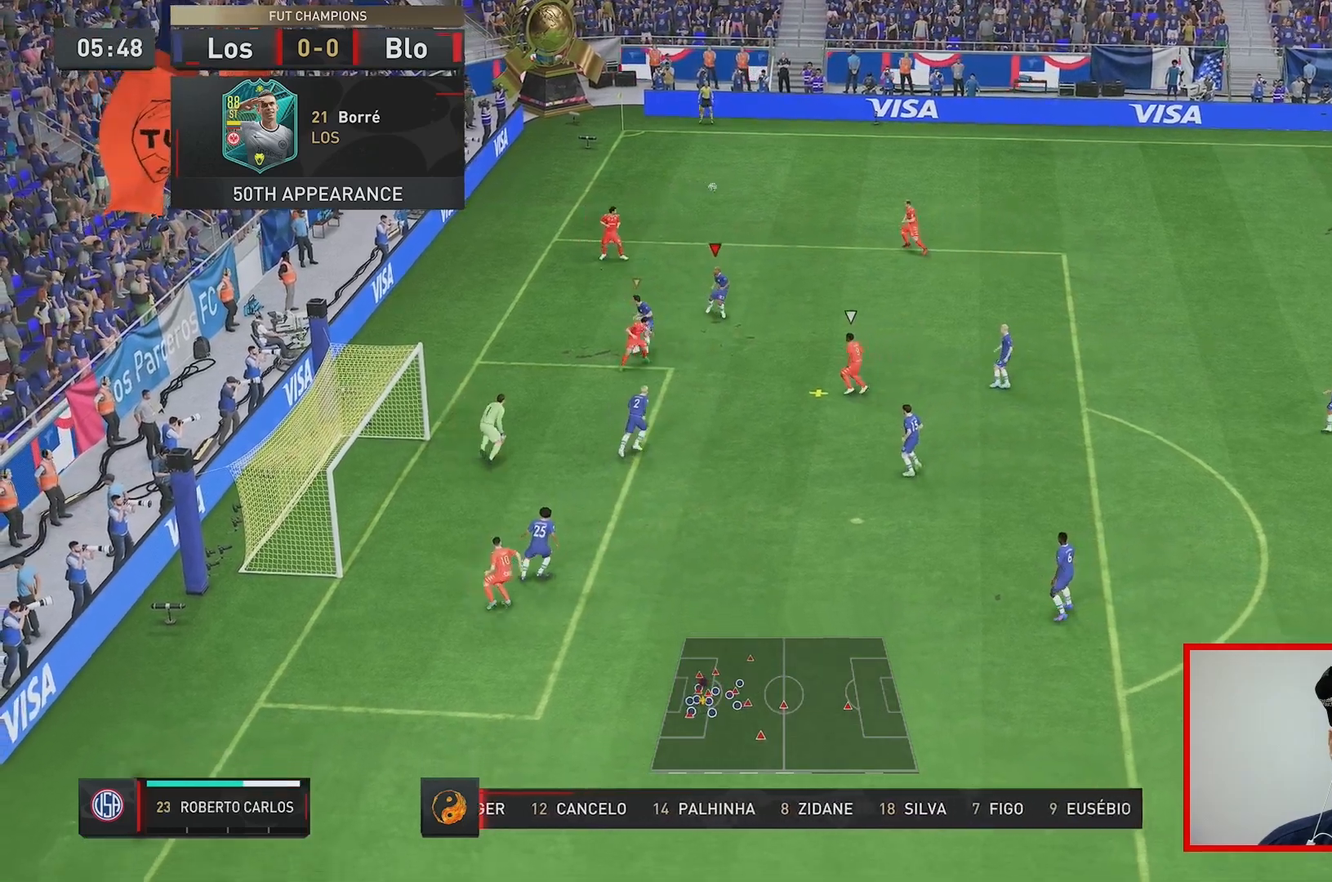
{"buttons": ["A", "R2"], "left_stick": "down-right", "right_stick": "center", "events": [[117, "A", "down"], [117, "left_stick", "down-right"]]}
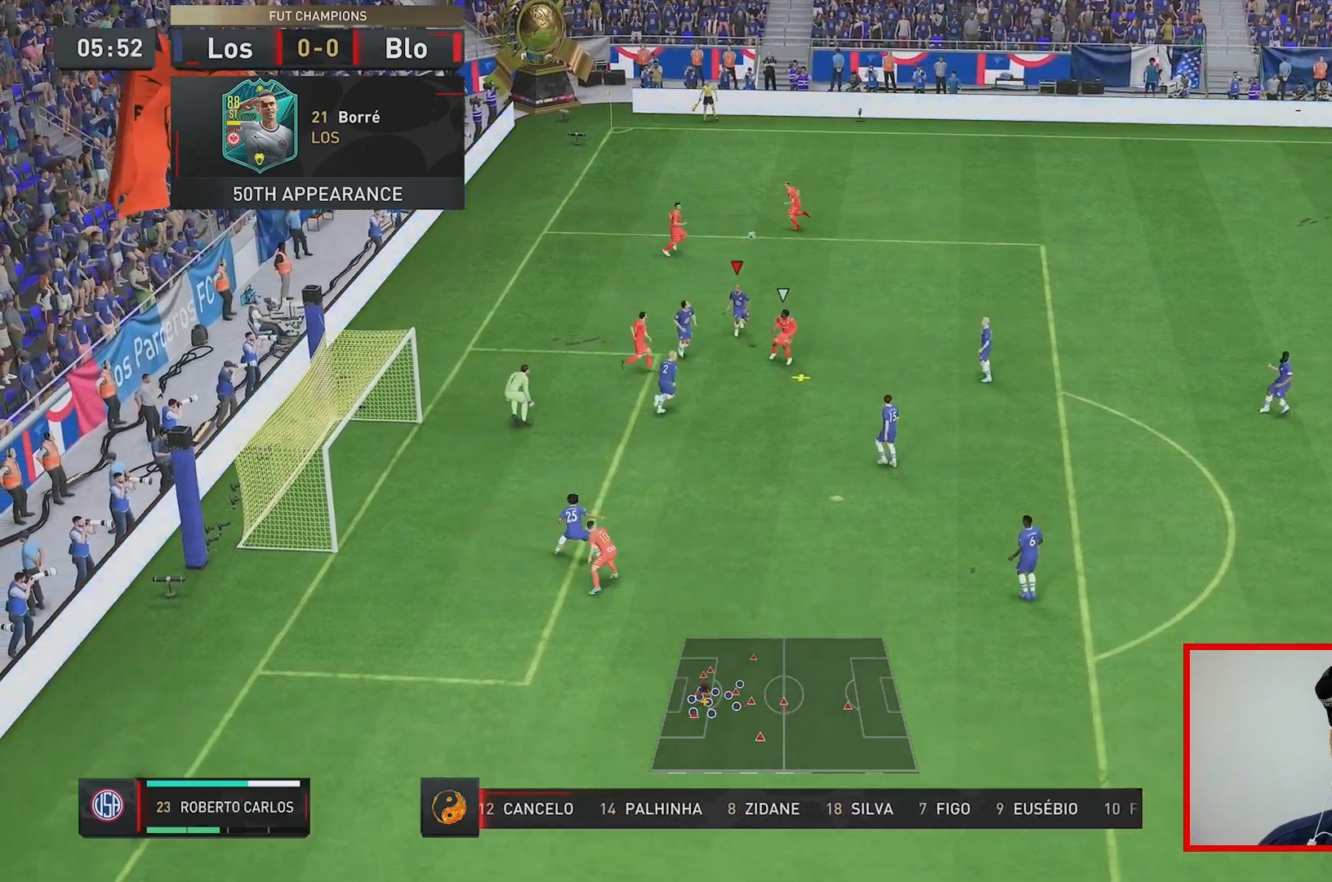
{"buttons": ["Y", "R2"], "left_stick": "right", "right_stick": "center"}
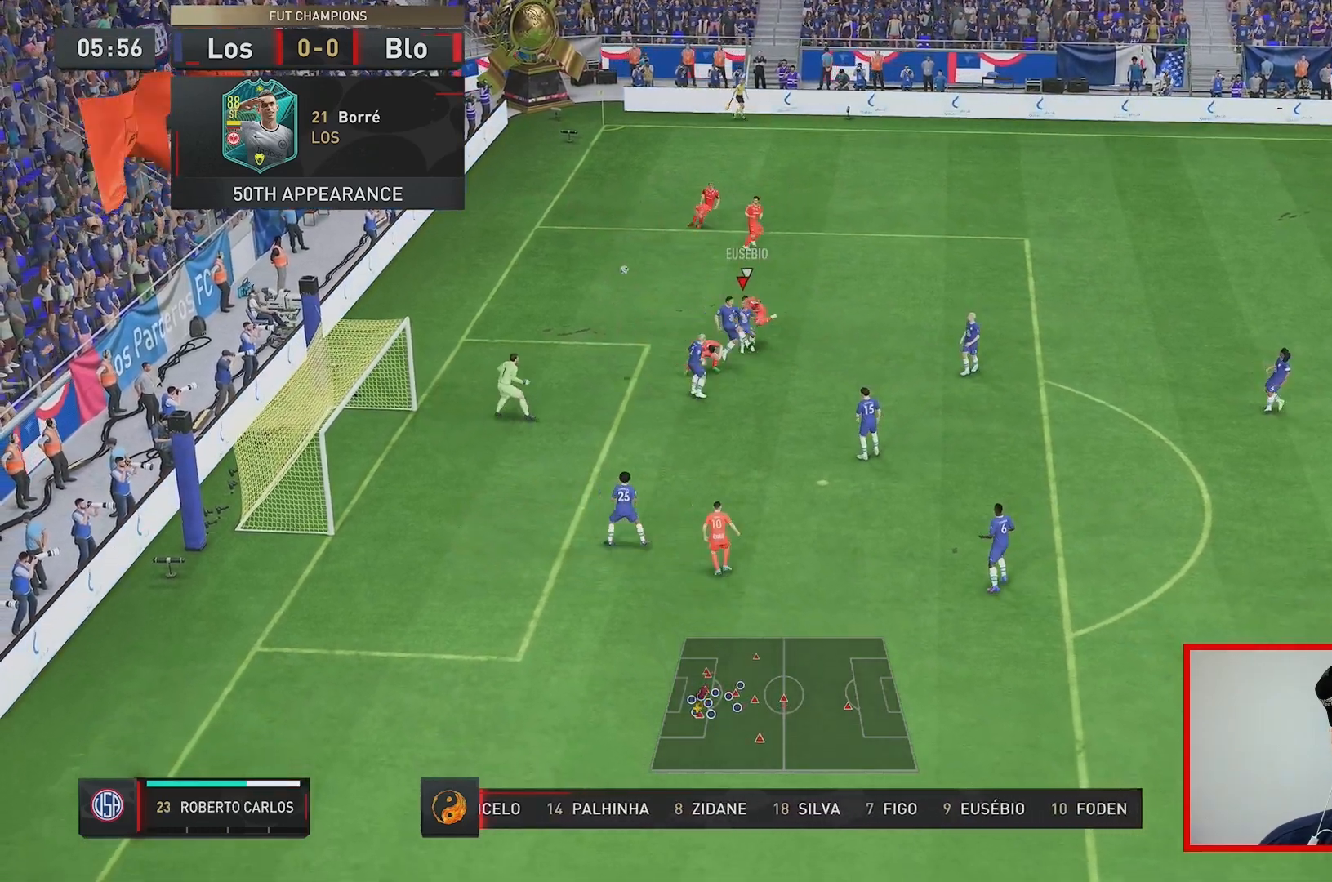
{"buttons": ["R2"], "left_stick": "right", "right_stick": "center", "events": [[467, "Y", "up"]]}
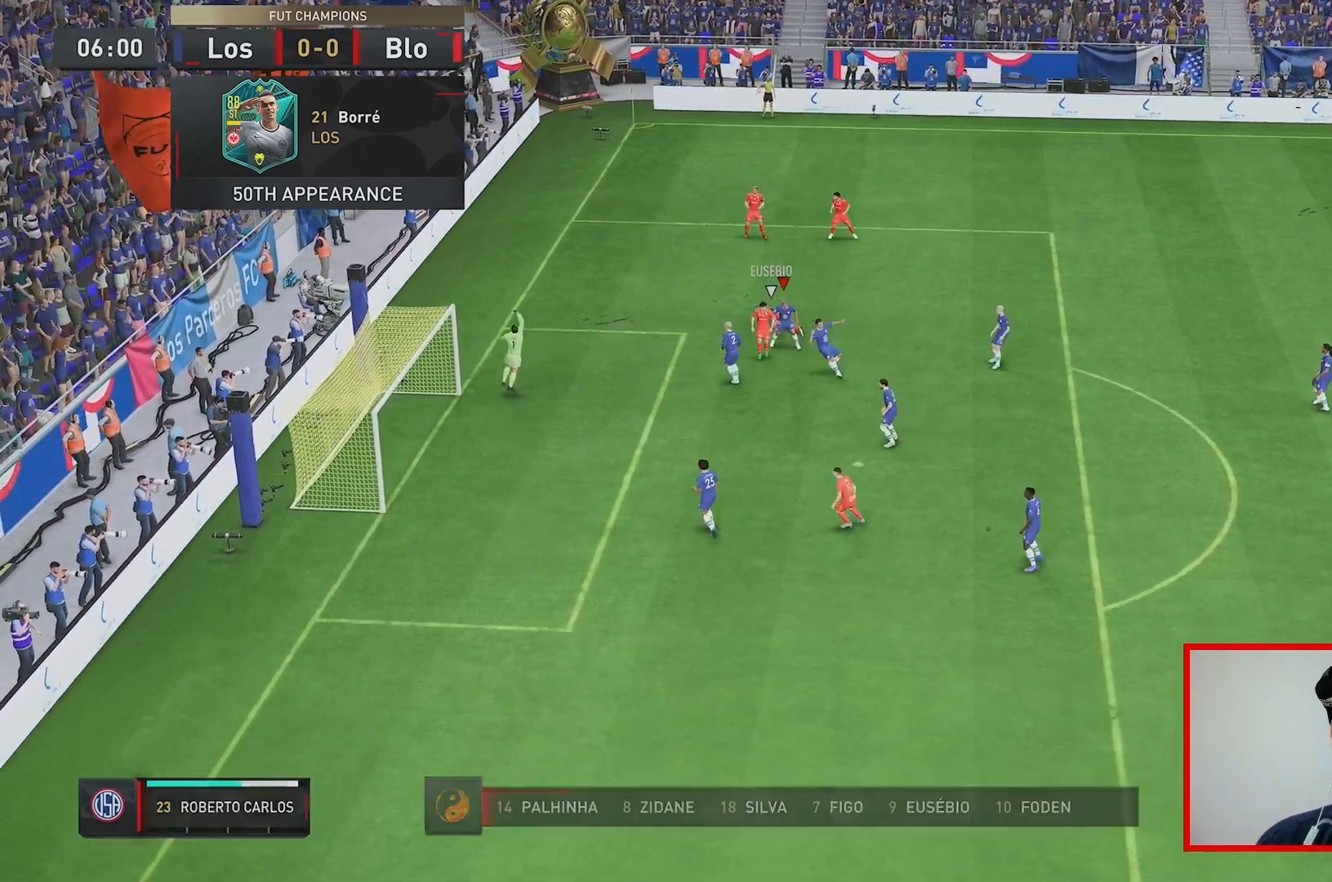
{"buttons": [], "left_stick": "center", "right_stick": "center", "events": [[100, "left_stick", "center"], [150, "R2", "up"]]}
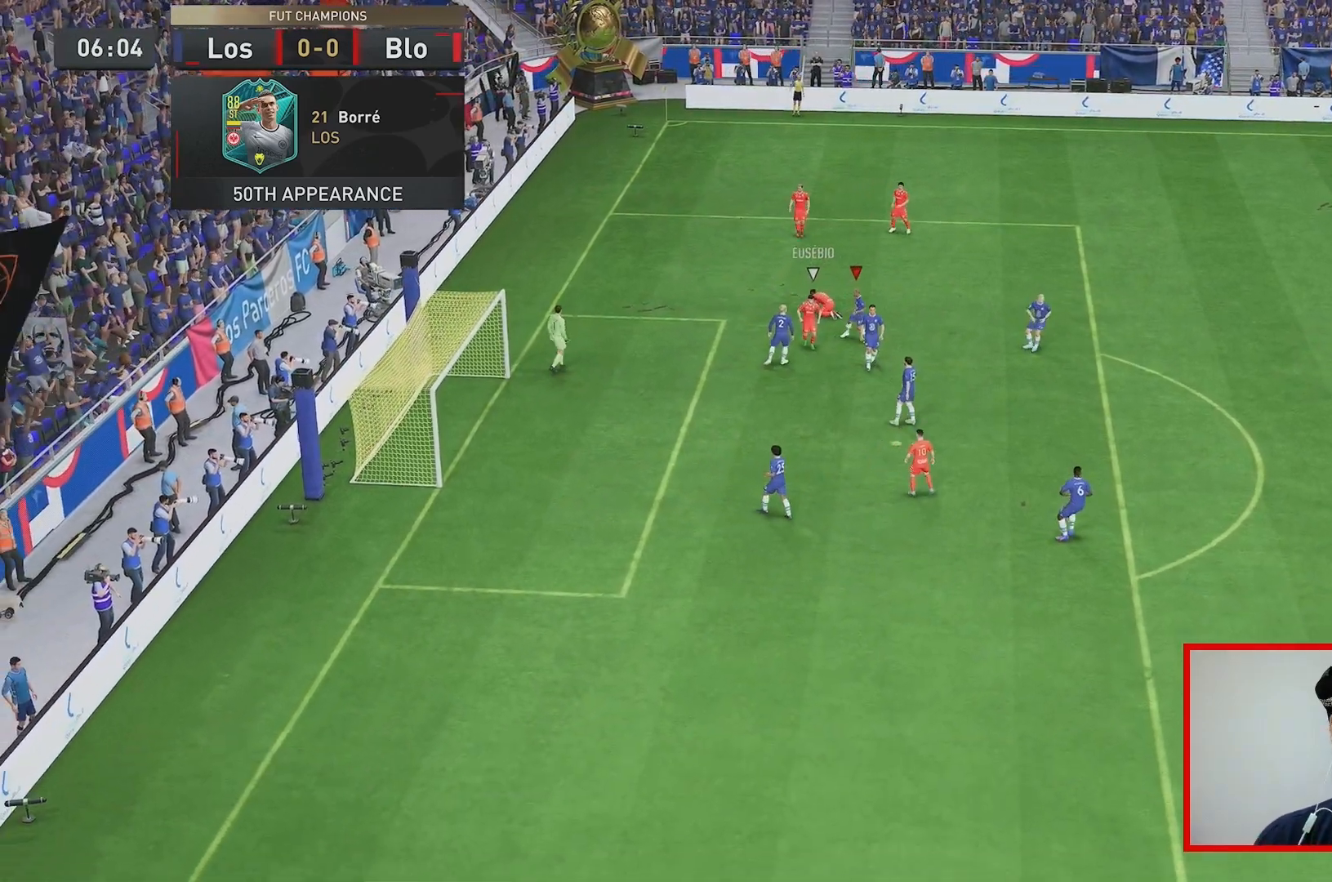
{"buttons": [], "left_stick": "center", "right_stick": "center", "events": []}
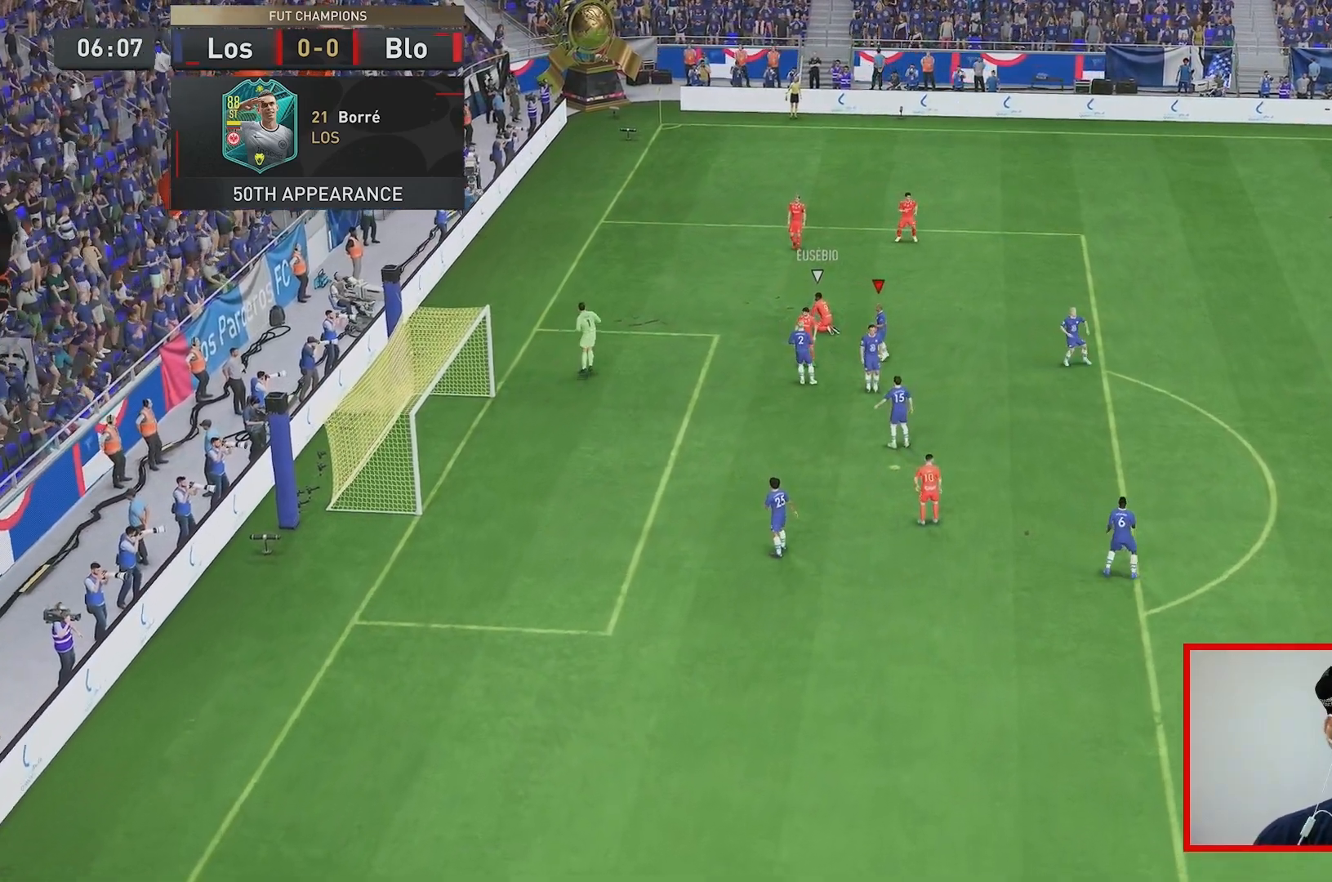
{"buttons": [], "left_stick": "center", "right_stick": "center", "events": []}
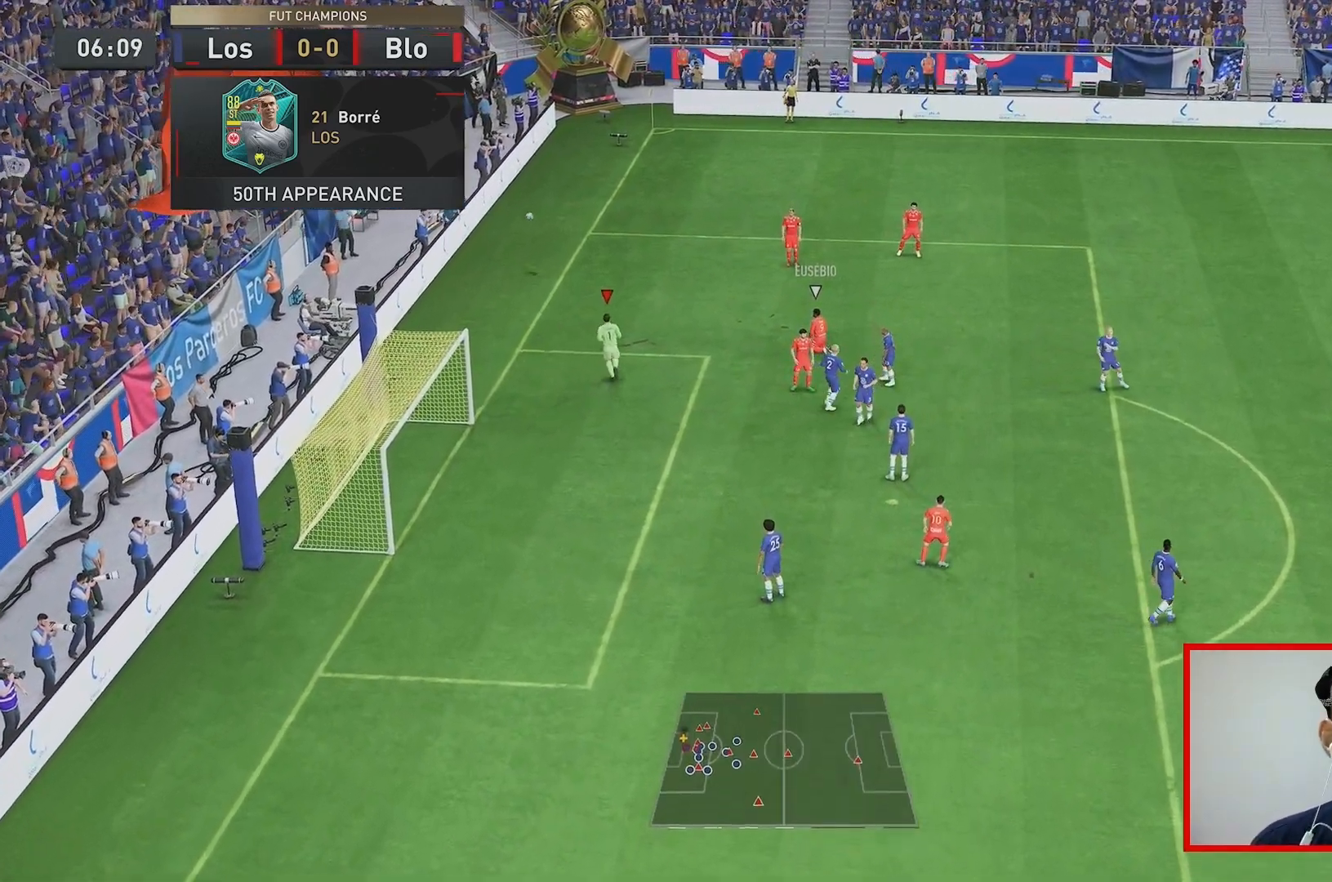
{"buttons": [], "left_stick": "center", "right_stick": "center", "events": []}
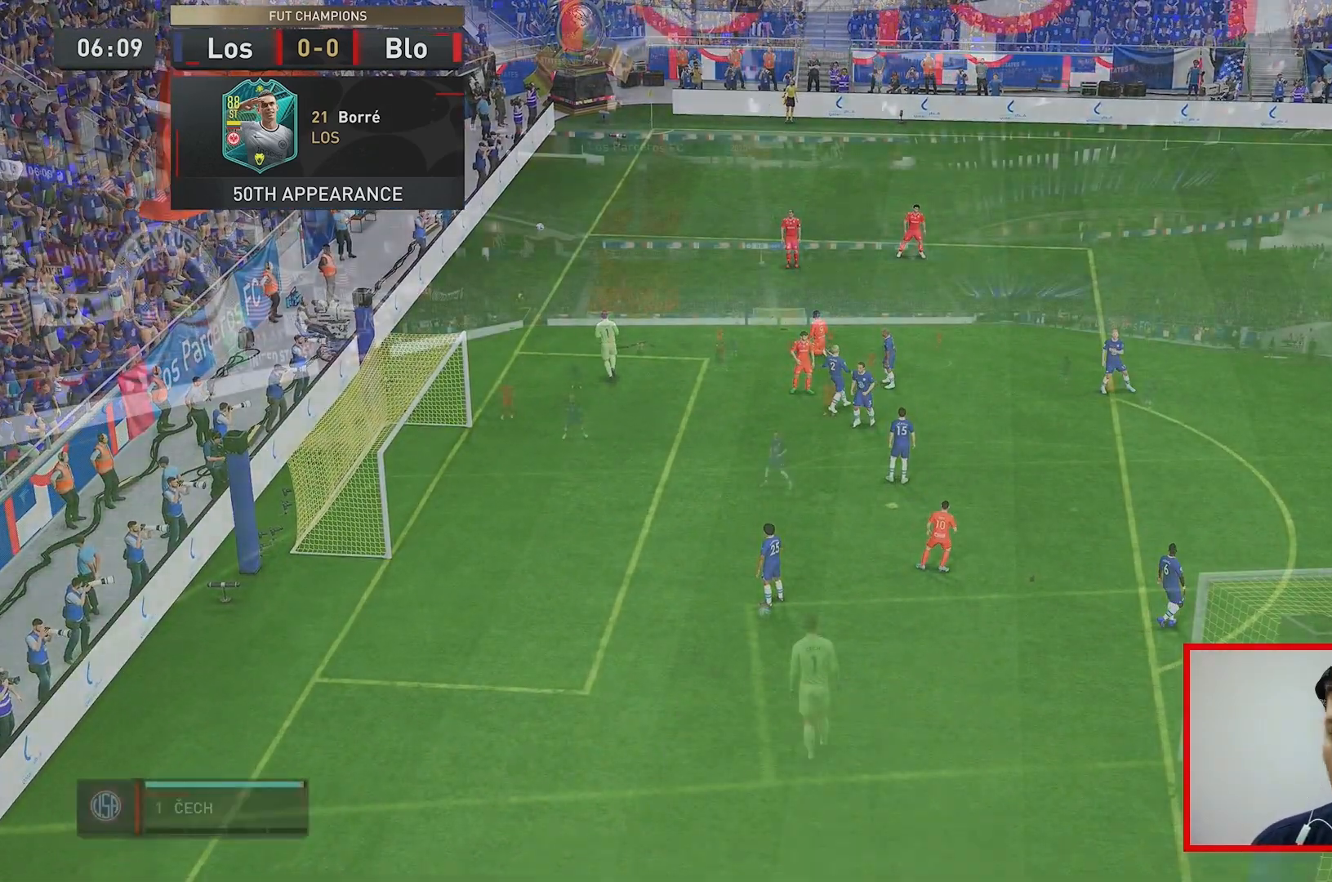
{"buttons": [], "left_stick": "center", "right_stick": "center", "events": []}
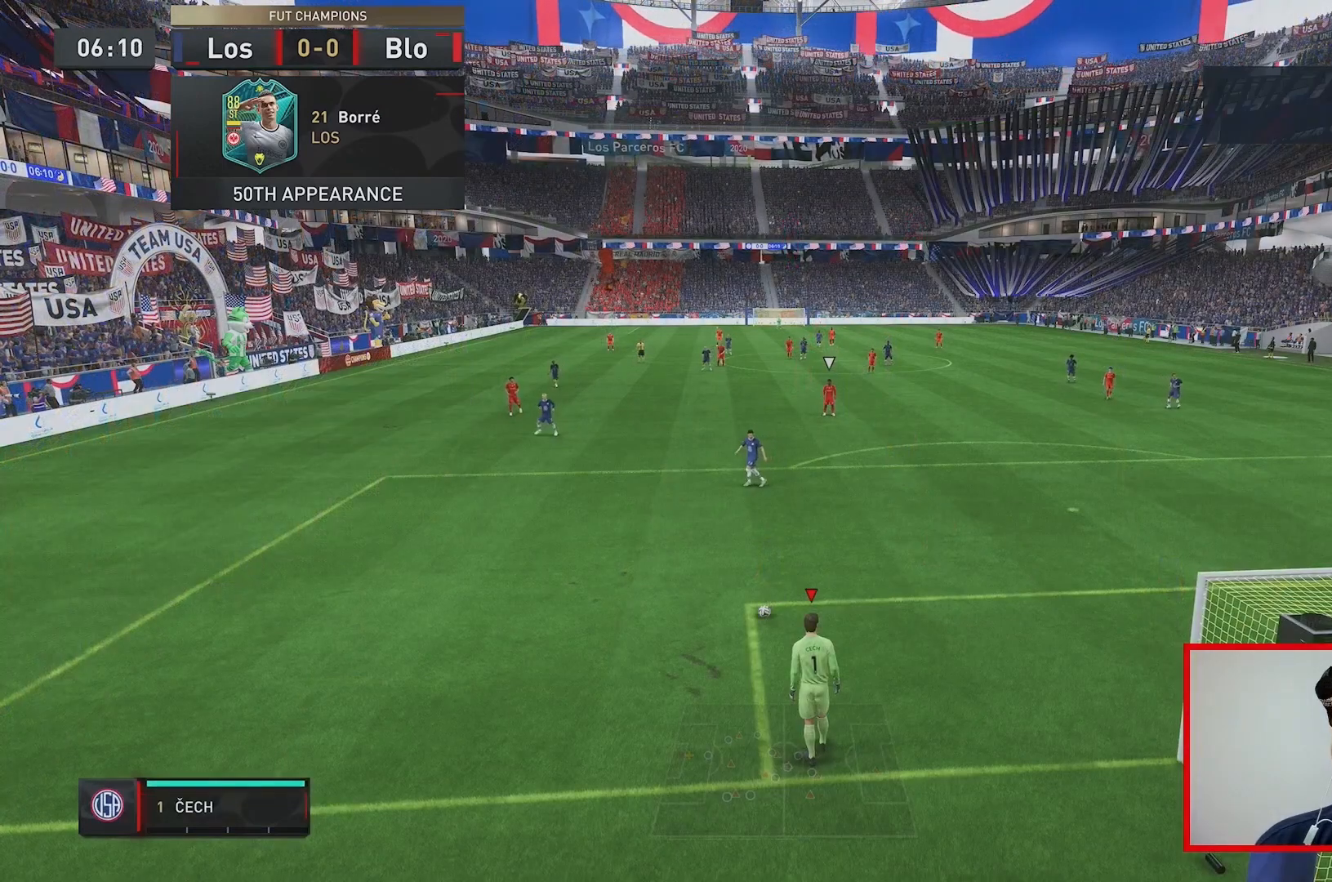
{"buttons": [], "left_stick": "center", "right_stick": "center", "events": []}
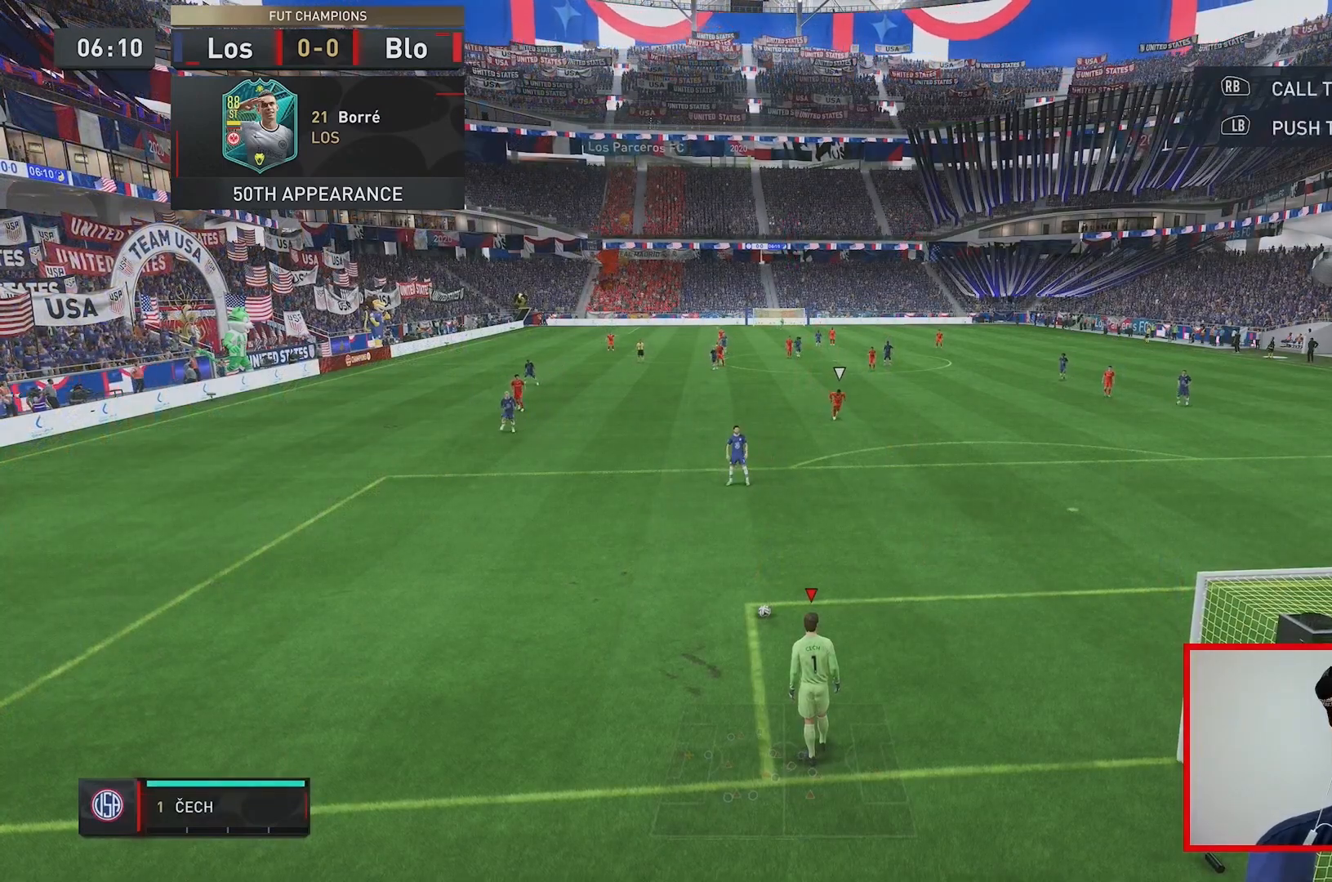
{"buttons": [], "left_stick": "center", "right_stick": "center", "events": [[50, "R1", "down"], [150, "R1", "up"], [217, "R1", "down"], [317, "R1", "up"], [383, "R1", "down"], [483, "R1", "up"]]}
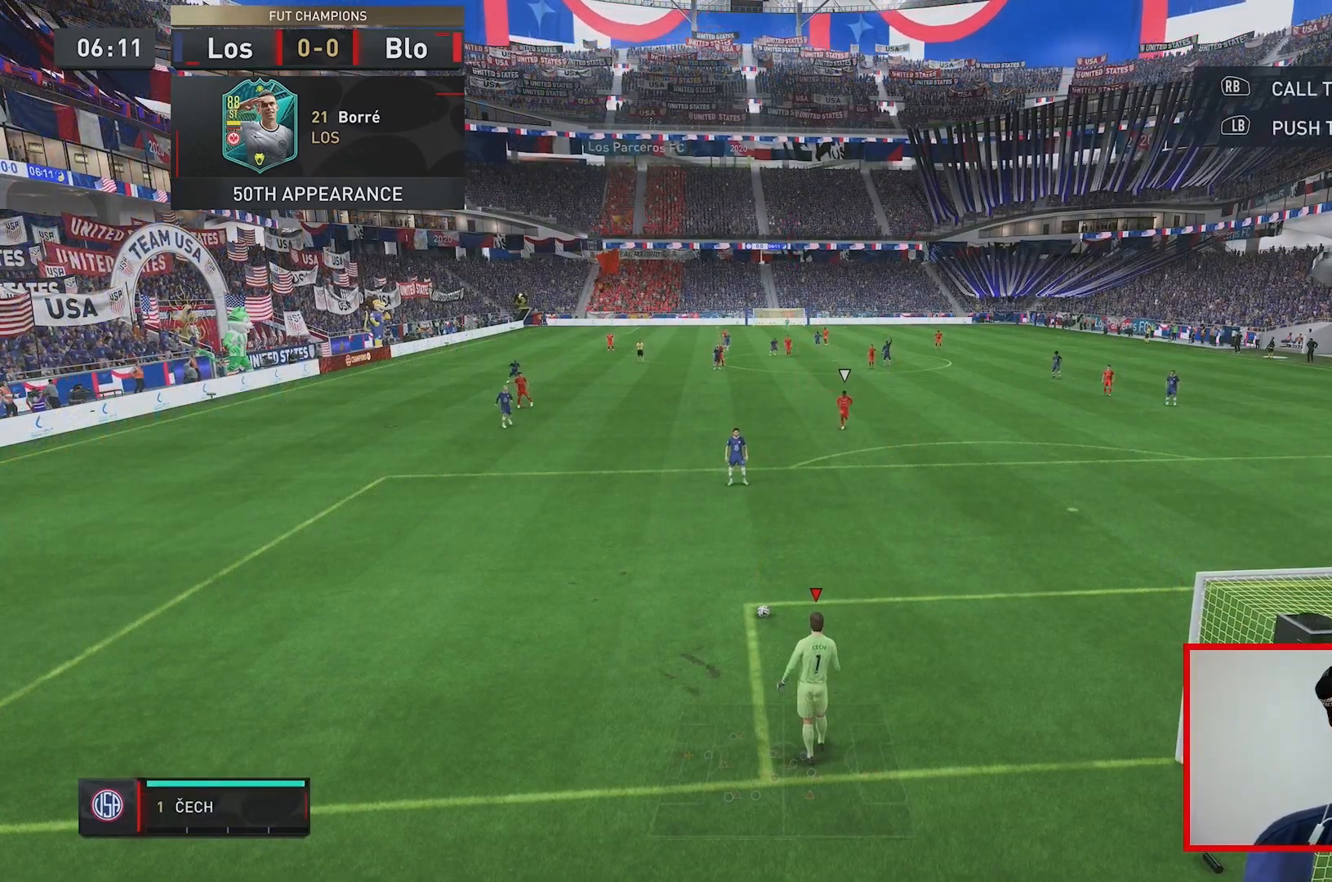
{"buttons": [], "left_stick": "center", "right_stick": "center", "events": [[50, "R1", "down"], [217, "R1", "up"], [283, "R1", "down"], [417, "R1", "up"]]}
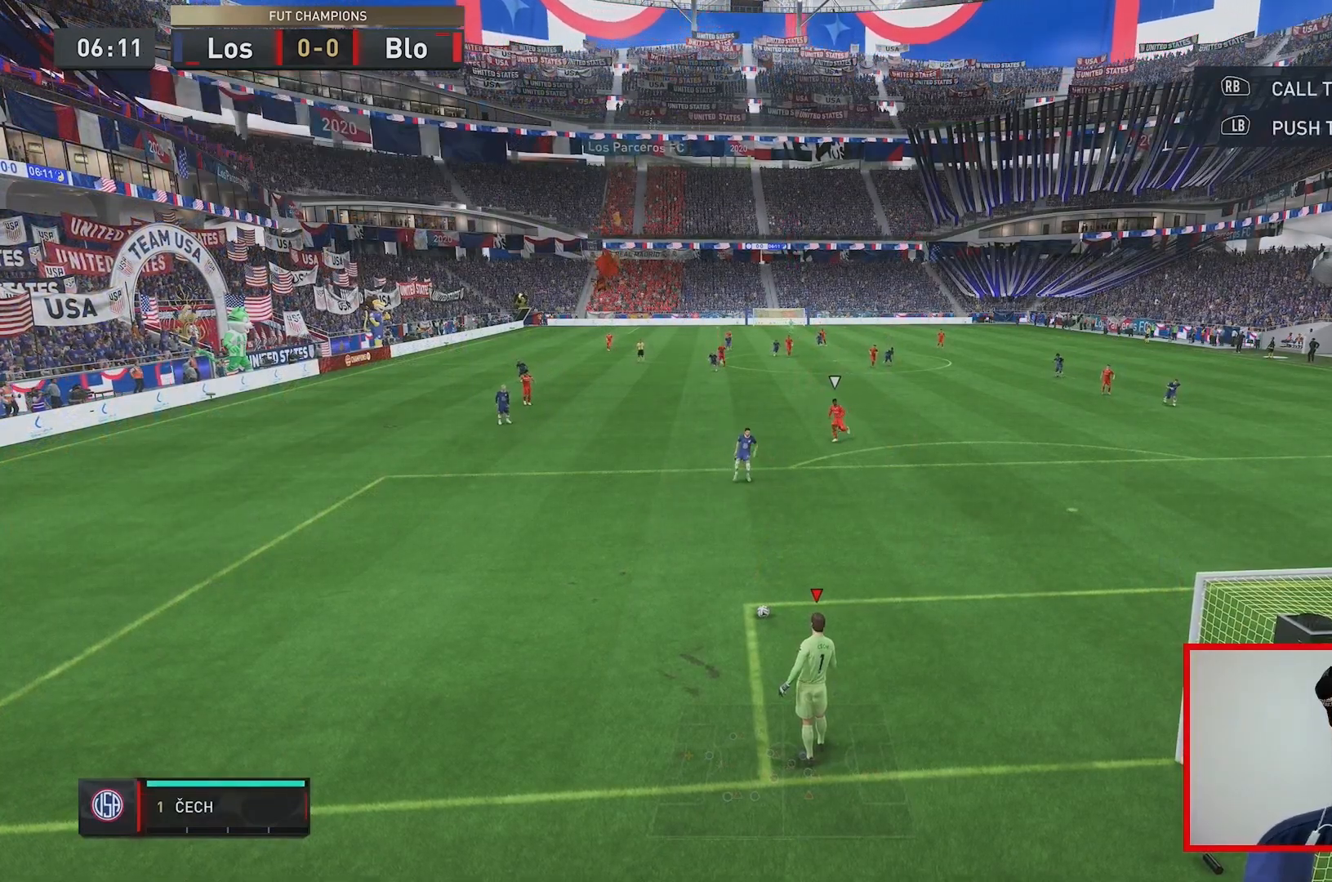
{"buttons": [], "left_stick": "center", "right_stick": "center", "events": []}
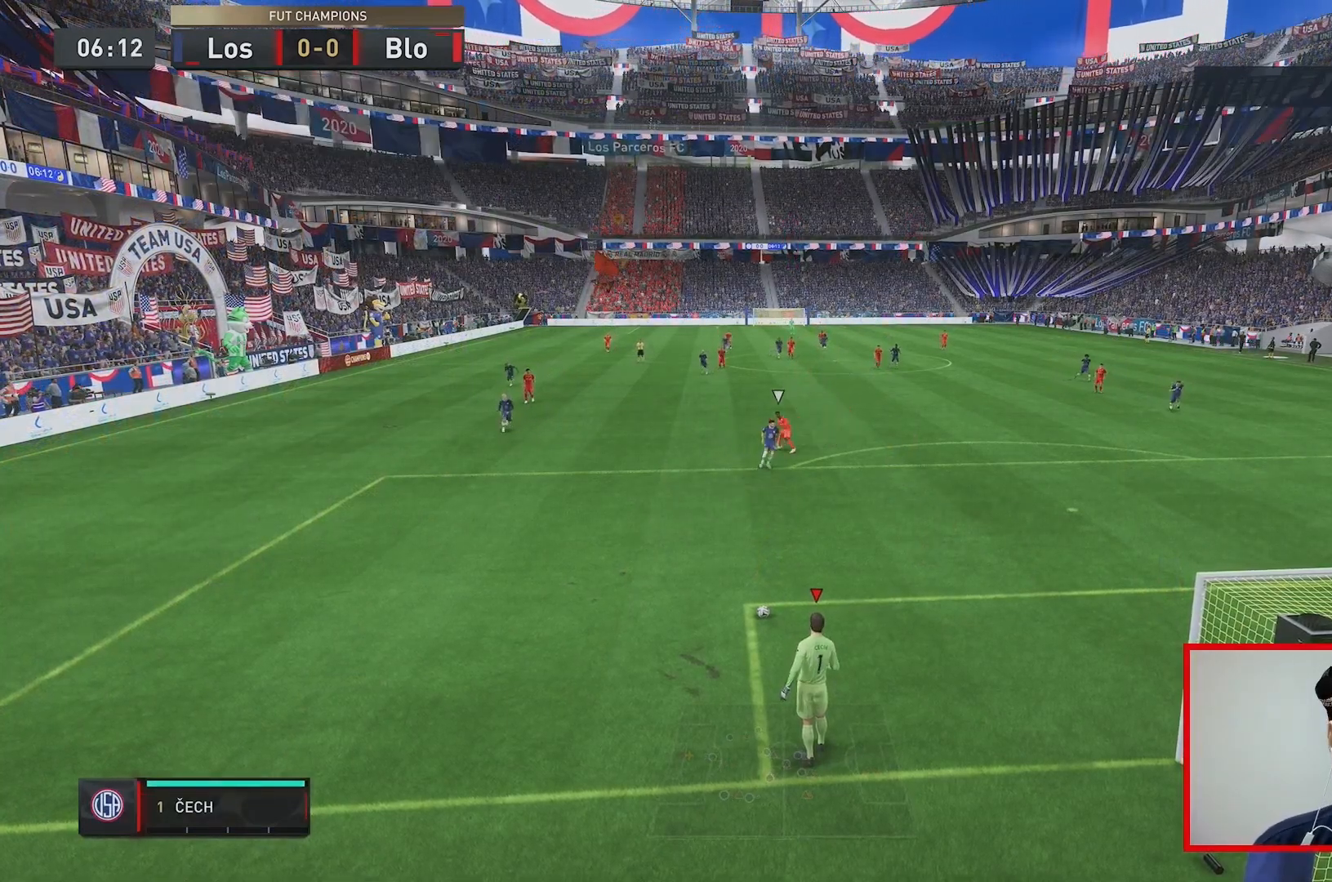
{"buttons": [], "left_stick": "center", "right_stick": "center", "events": []}
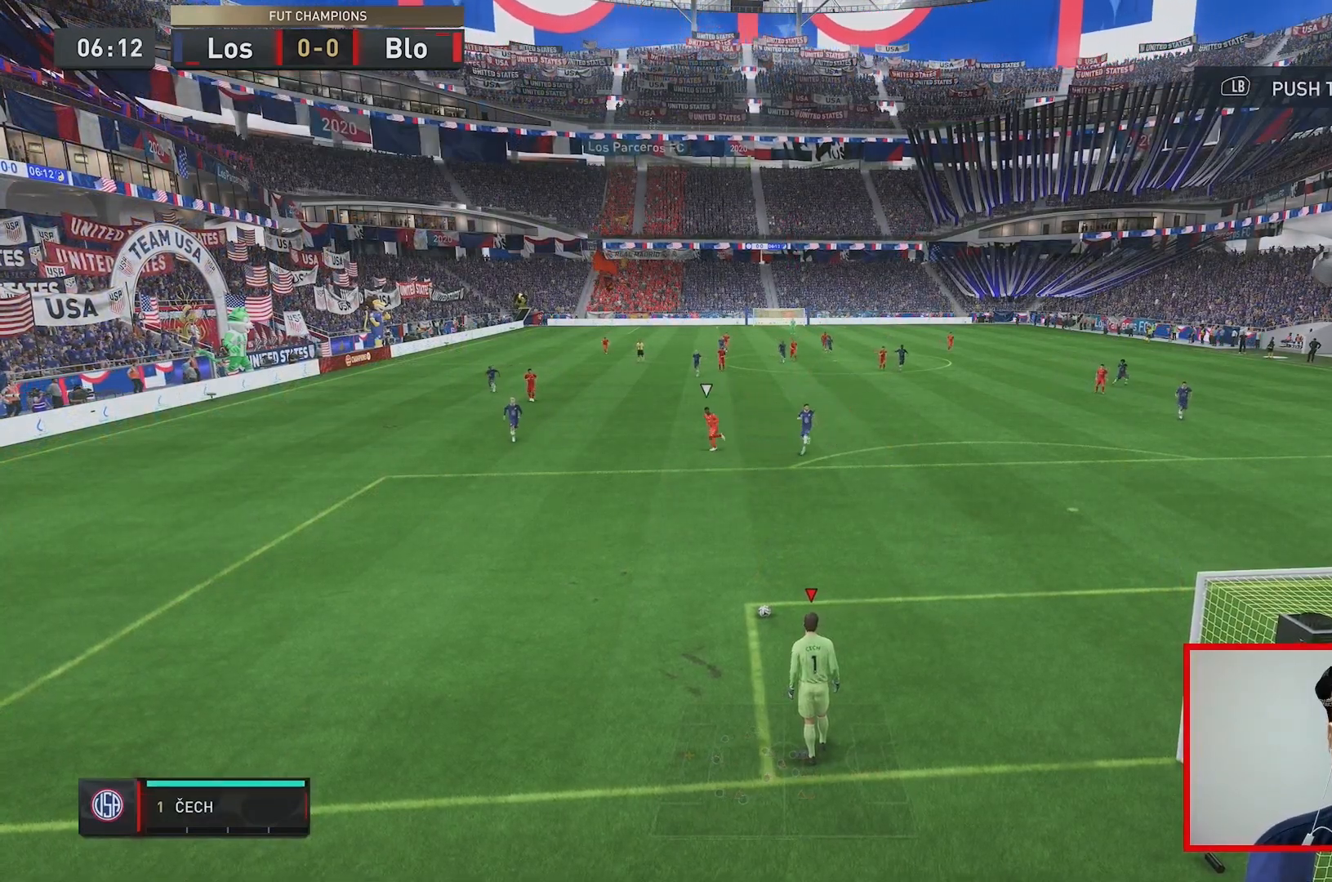
{"buttons": [], "left_stick": "center", "right_stick": "center", "events": []}
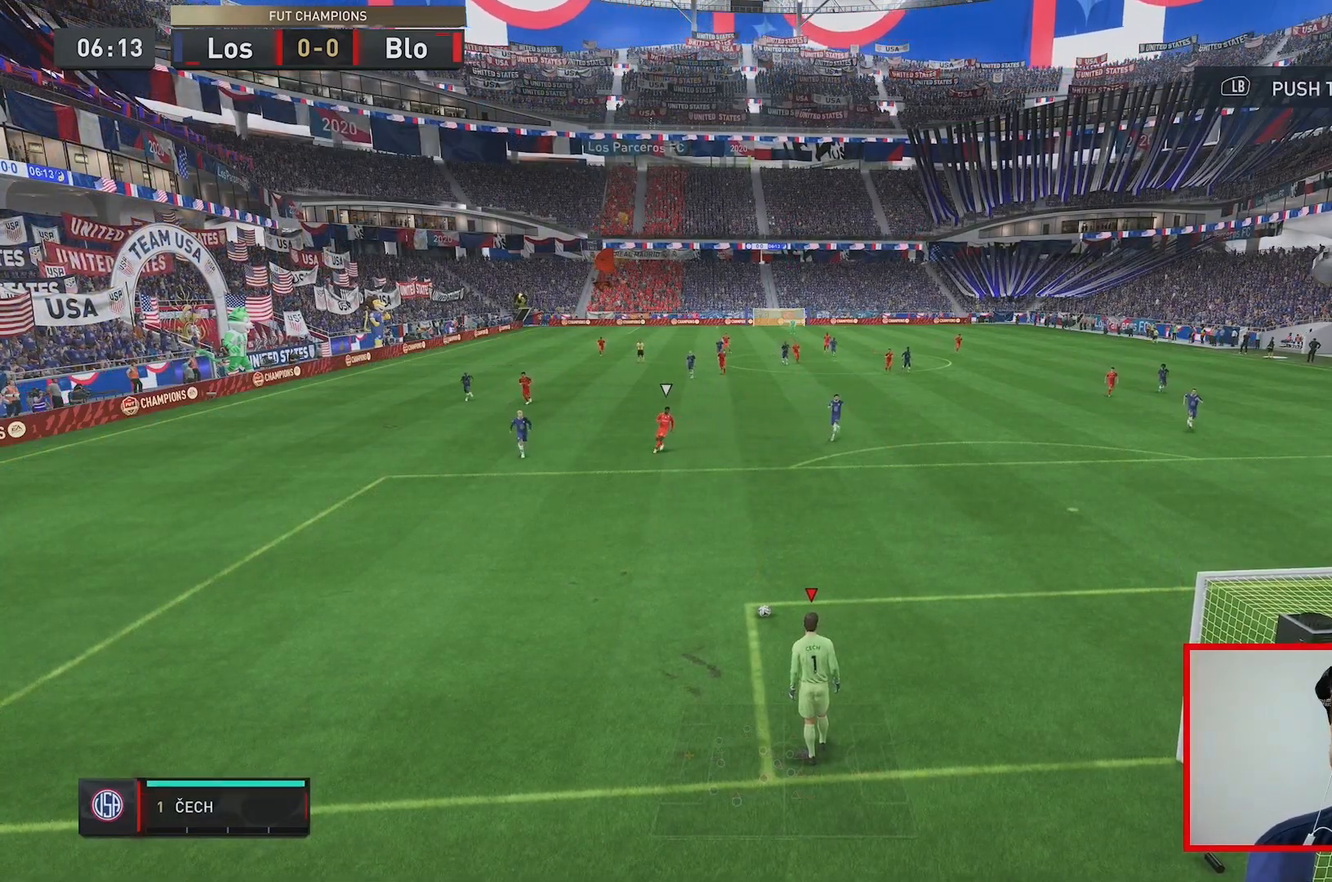
{"buttons": [], "left_stick": "center", "right_stick": "center", "events": []}